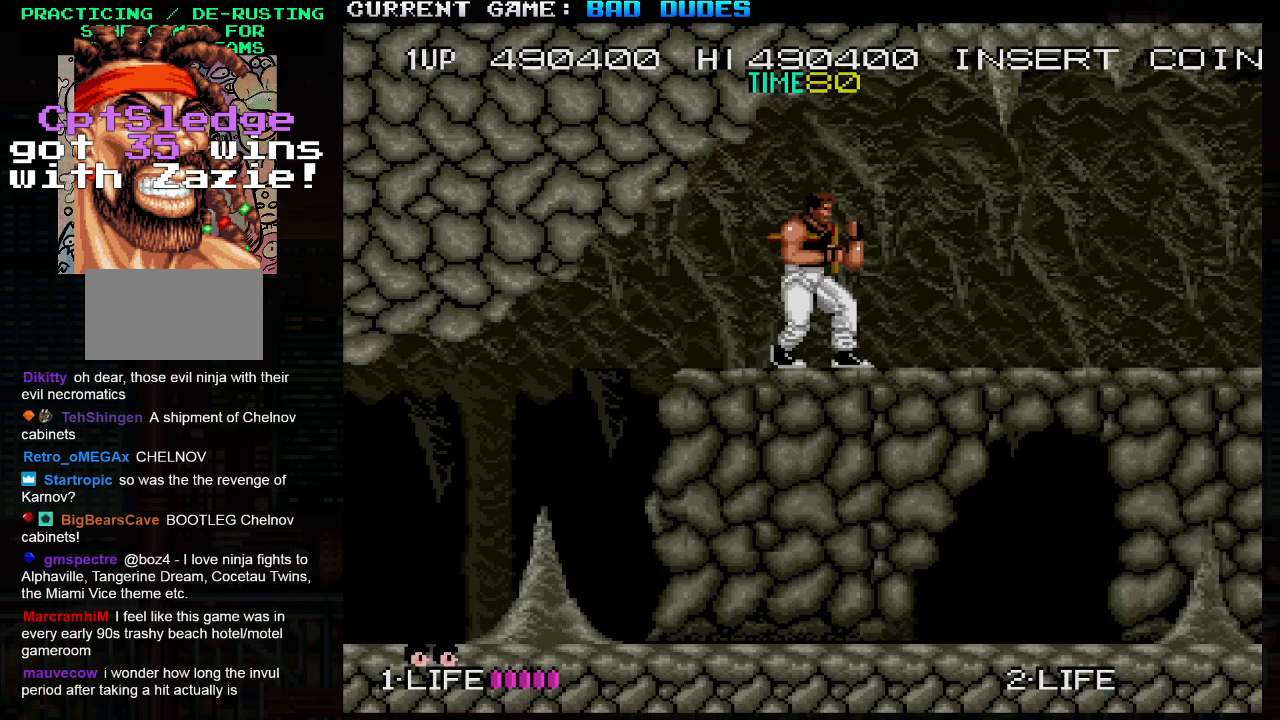
Gameplay with a controller (arcade stick); each line is a JSON object with the inputs held at the frame after it. "events" lists button and stick changes between this image and that frame as [ms after this image, input, new state], when the widget could be followed in between. Not read: L3 R3.
{"buttons": [], "left_stick": "right", "events": [[433, "left_stick", "right"]]}
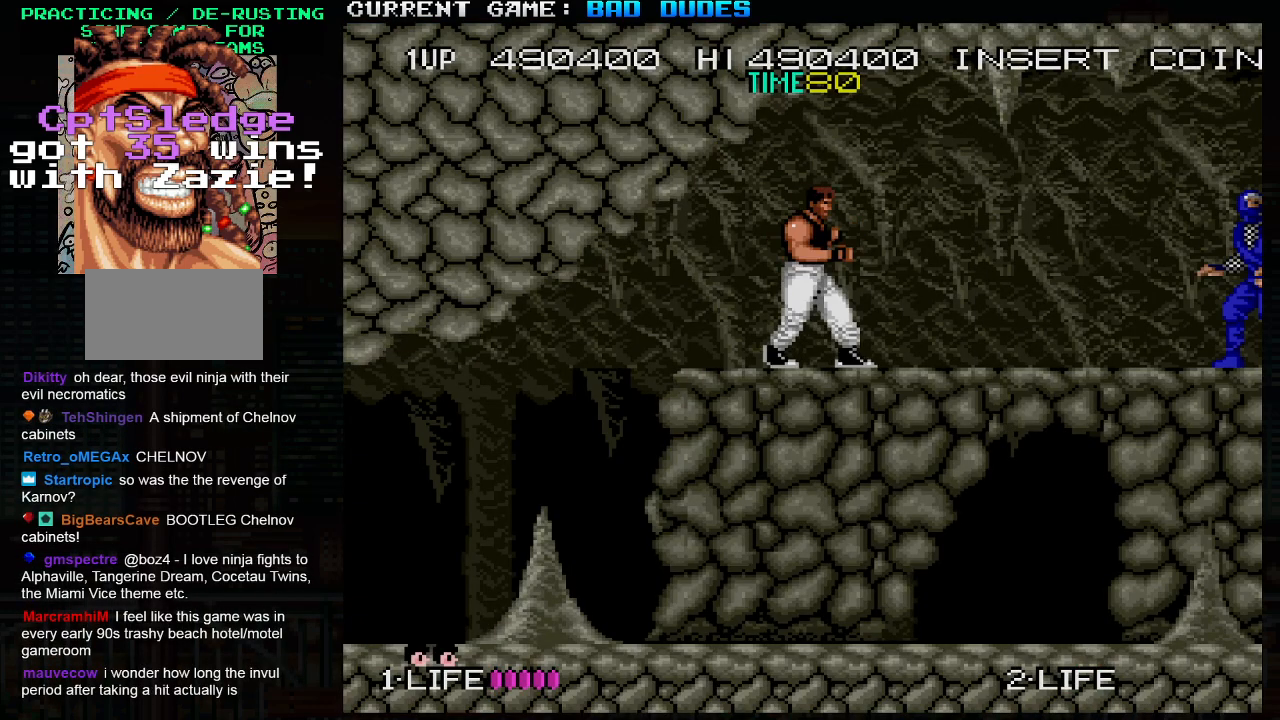
{"buttons": [], "left_stick": "down", "events": [[400, "left_stick", "down"], [417, "SQUARE", "down"], [500, "SQUARE", "up"]]}
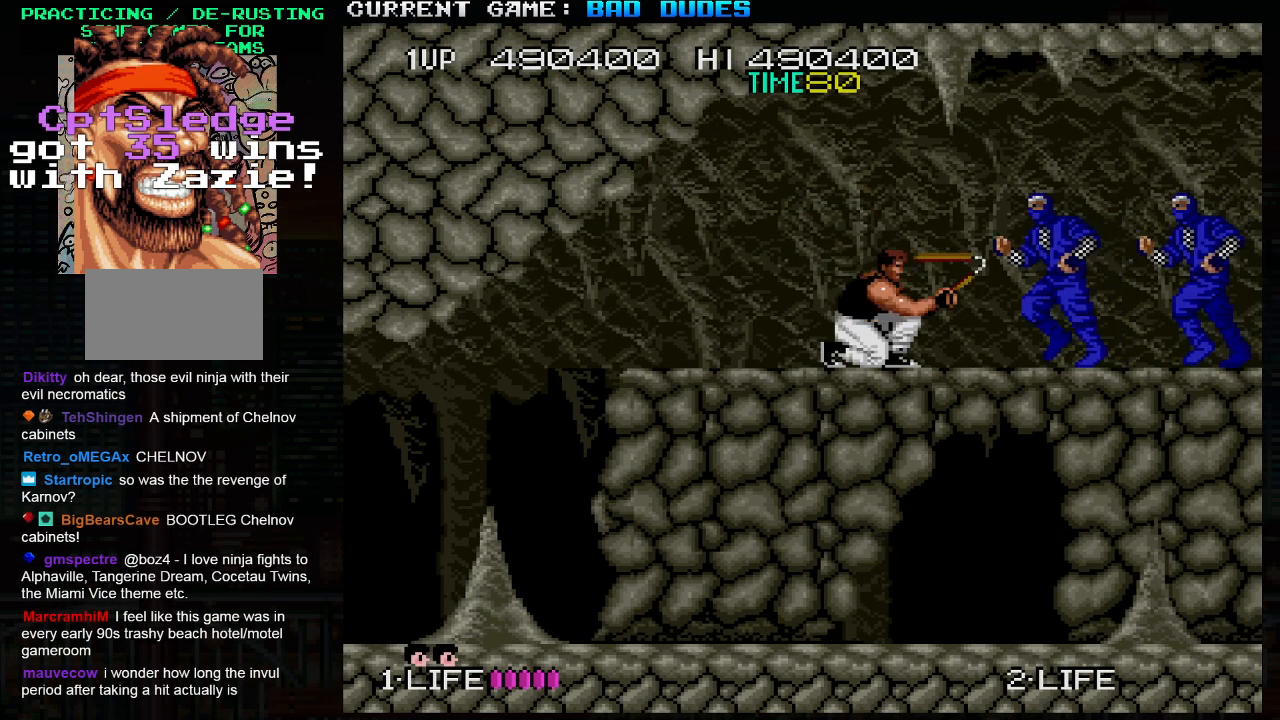
{"buttons": [], "left_stick": "down", "events": [[283, "SQUARE", "down"], [383, "SQUARE", "up"]]}
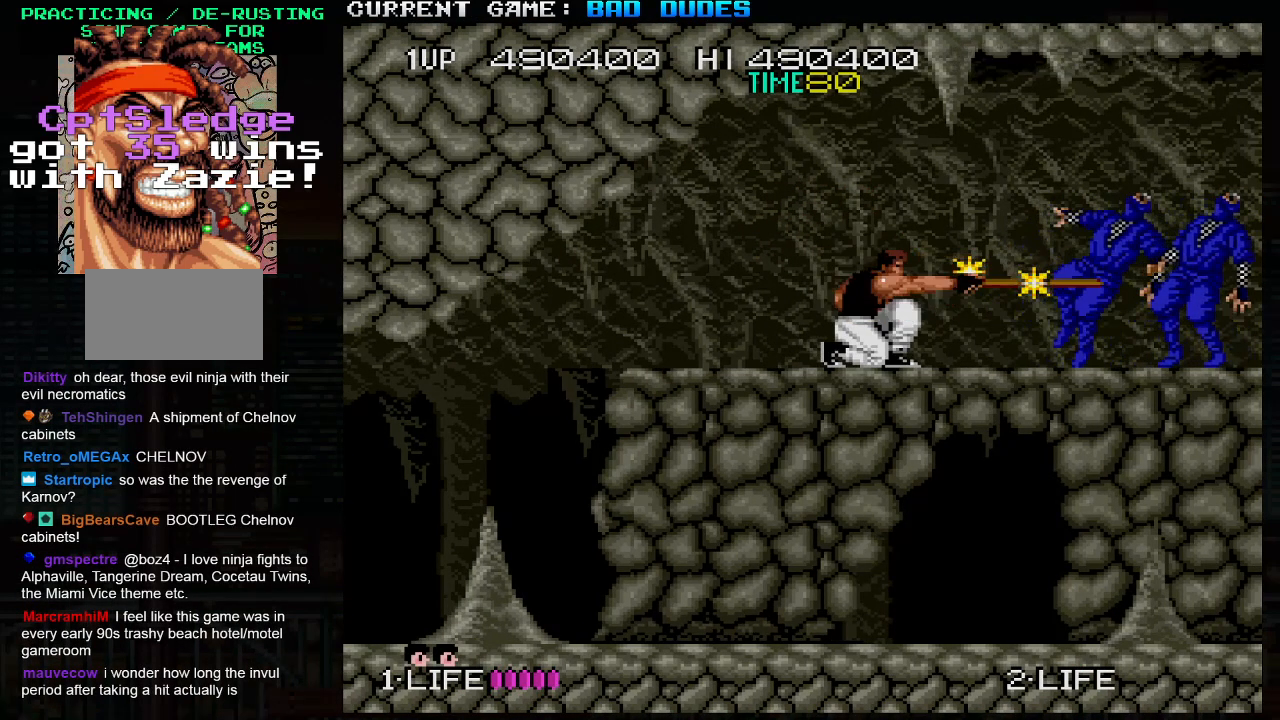
{"buttons": [], "left_stick": "right", "events": [[67, "left_stick", "center"], [183, "left_stick", "right"]]}
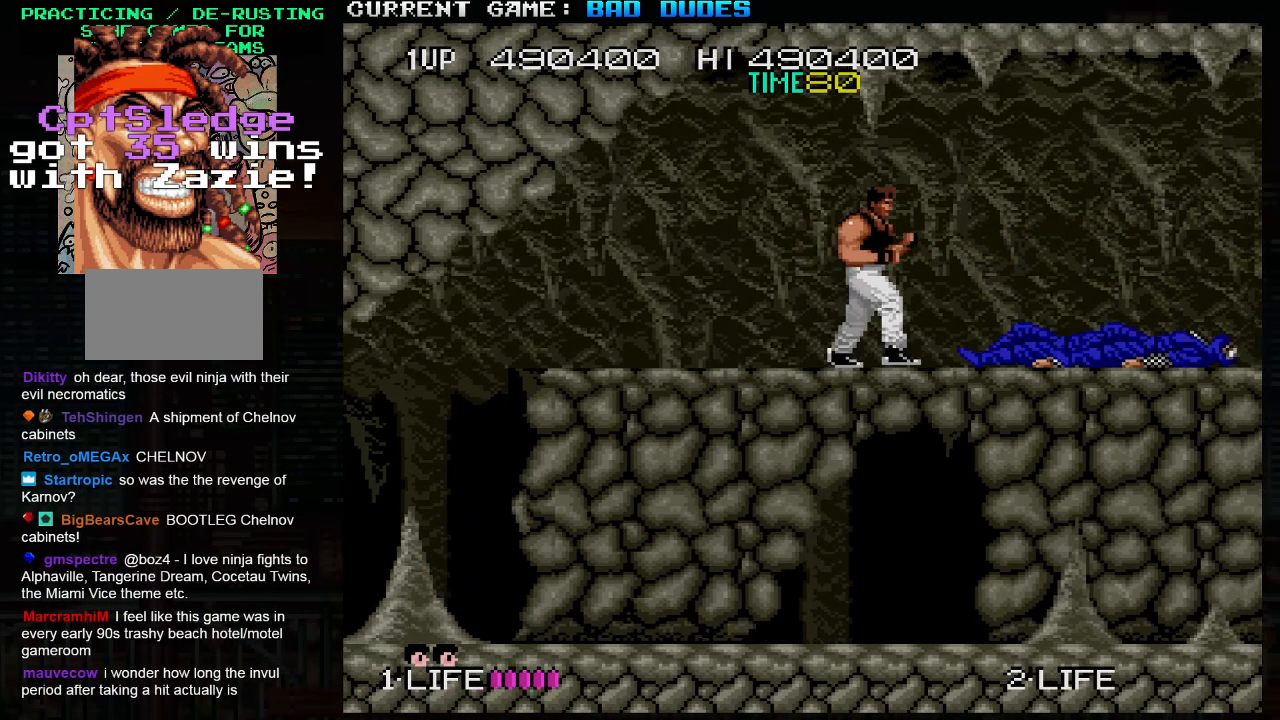
{"buttons": ["SQUARE"], "left_stick": "down", "events": [[67, "left_stick", "down"], [83, "SQUARE", "down"], [183, "SQUARE", "up"], [467, "SQUARE", "down"]]}
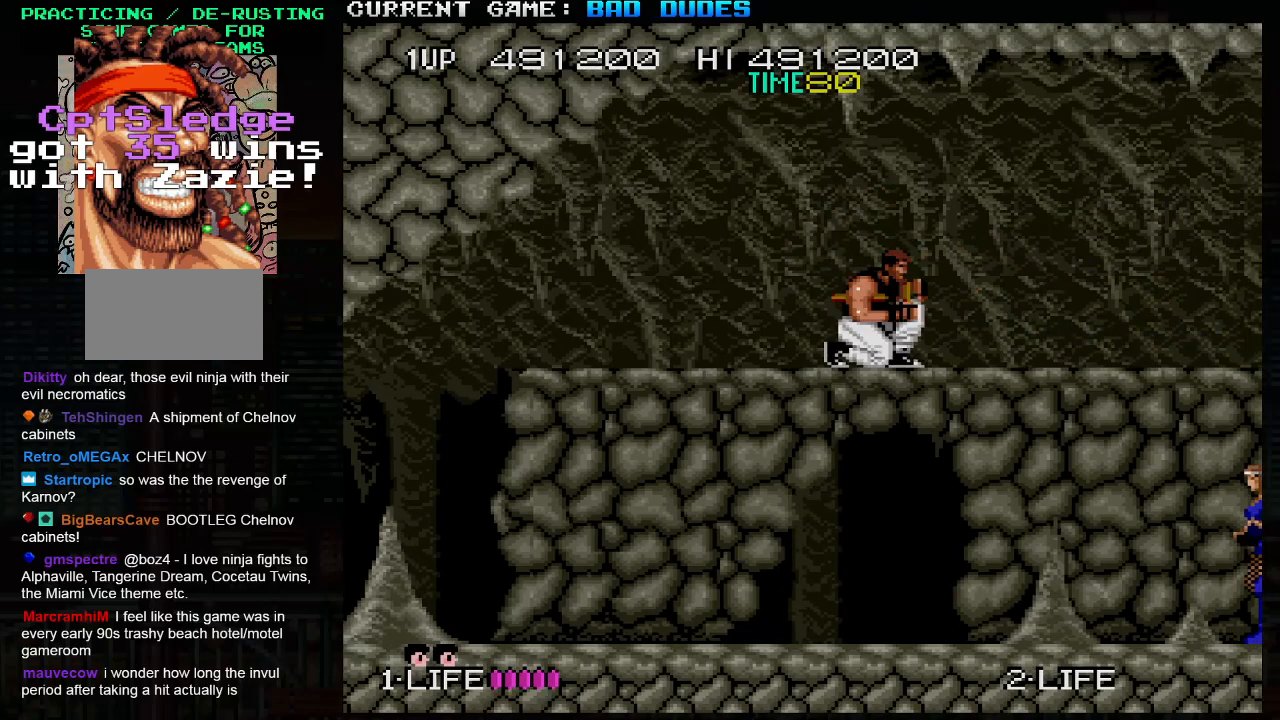
{"buttons": [], "left_stick": "down", "events": [[50, "SQUARE", "up"], [83, "SQUARE", "down"], [133, "SQUARE", "up"], [150, "SQUARE", "down"], [217, "SQUARE", "up"], [267, "SQUARE", "down"], [317, "SQUARE", "up"], [400, "SQUARE", "down"], [467, "SQUARE", "up"]]}
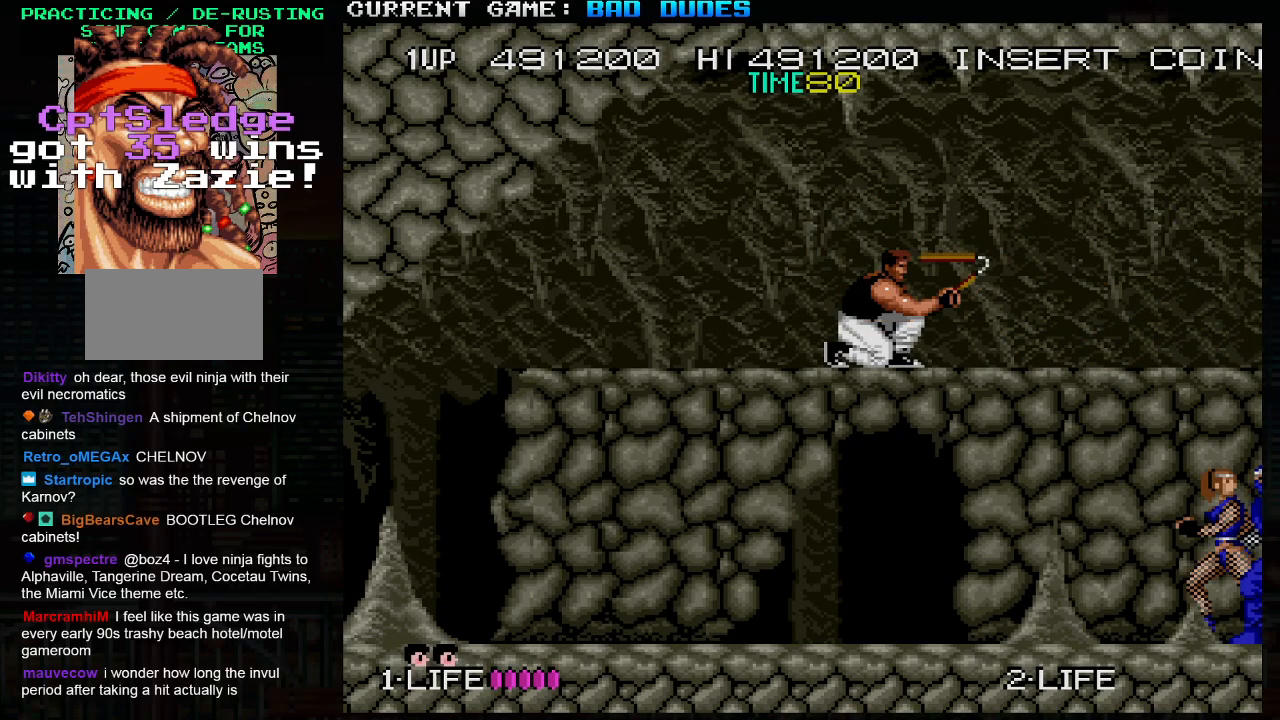
{"buttons": [], "left_stick": "down", "events": [[67, "SQUARE", "down"], [133, "SQUARE", "up"], [217, "SQUARE", "down"], [283, "SQUARE", "up"], [367, "SQUARE", "down"], [467, "SQUARE", "up"]]}
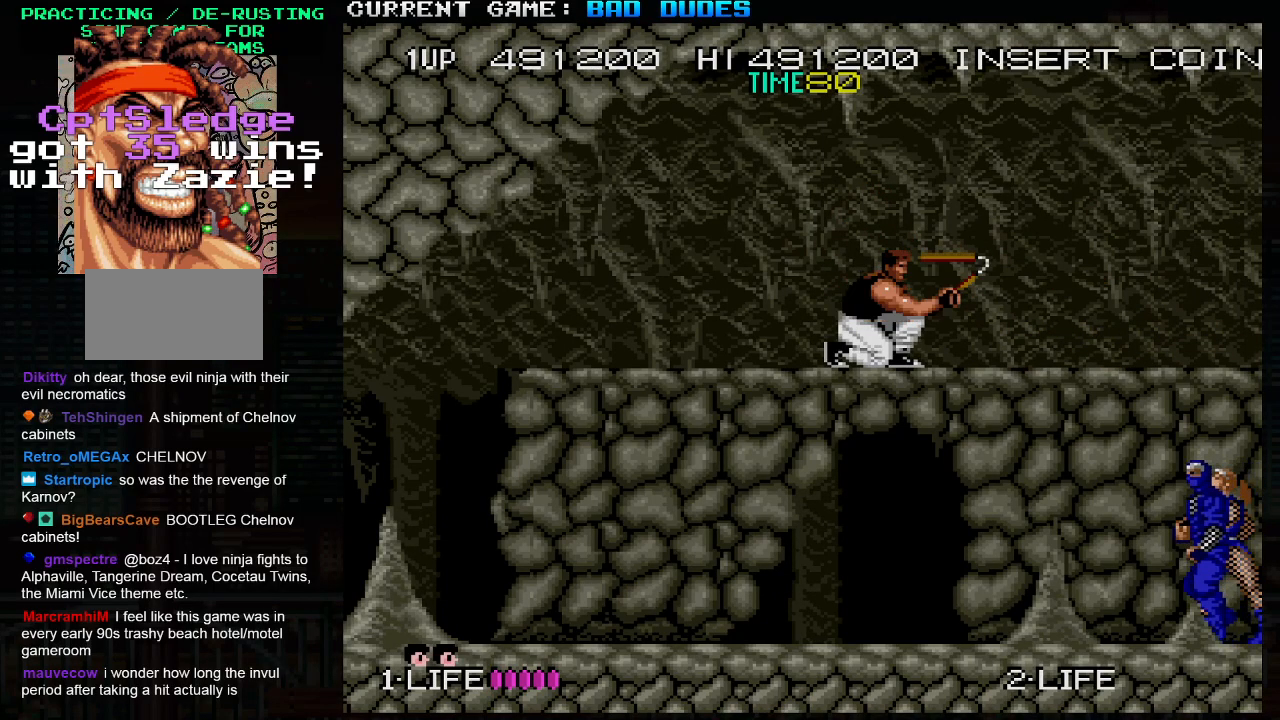
{"buttons": [], "left_stick": "down", "events": [[33, "SQUARE", "down"], [133, "SQUARE", "up"], [200, "SQUARE", "down"], [317, "SQUARE", "up"], [383, "SQUARE", "down"], [483, "SQUARE", "up"]]}
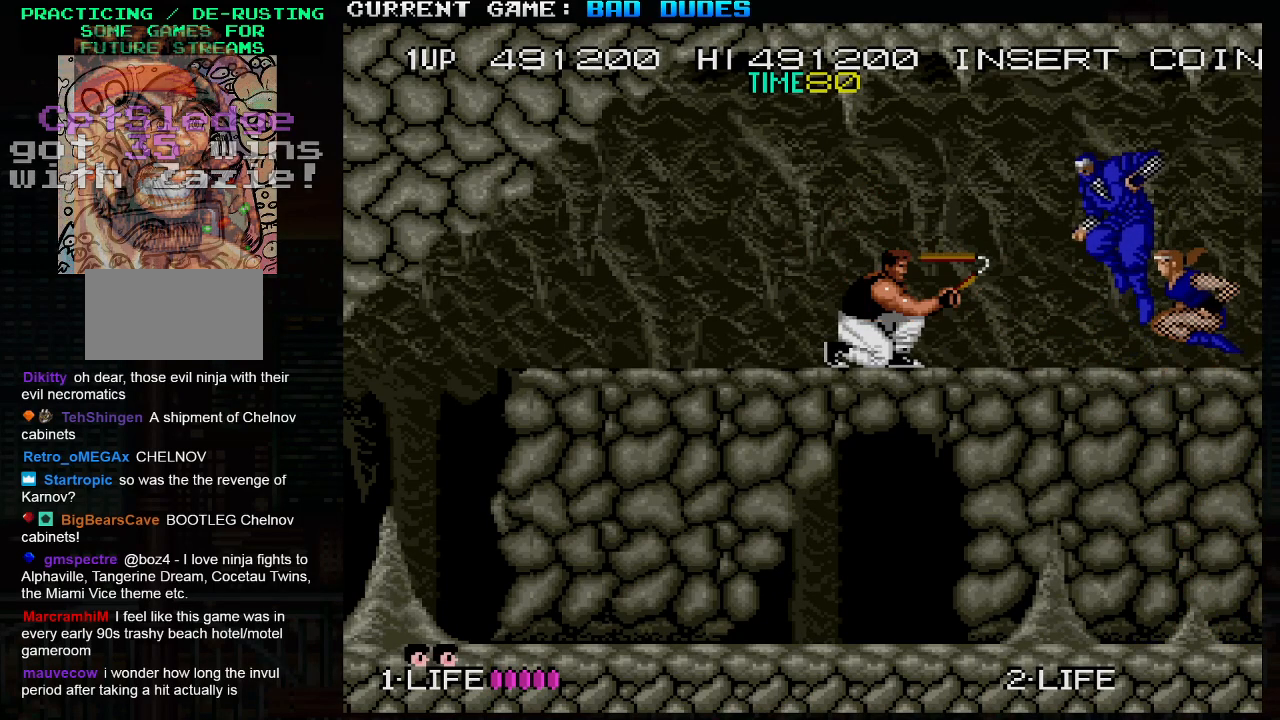
{"buttons": ["SQUARE"], "left_stick": "down", "events": [[67, "SQUARE", "down"], [167, "SQUARE", "up"], [233, "SQUARE", "down"], [350, "SQUARE", "up"], [400, "SQUARE", "down"]]}
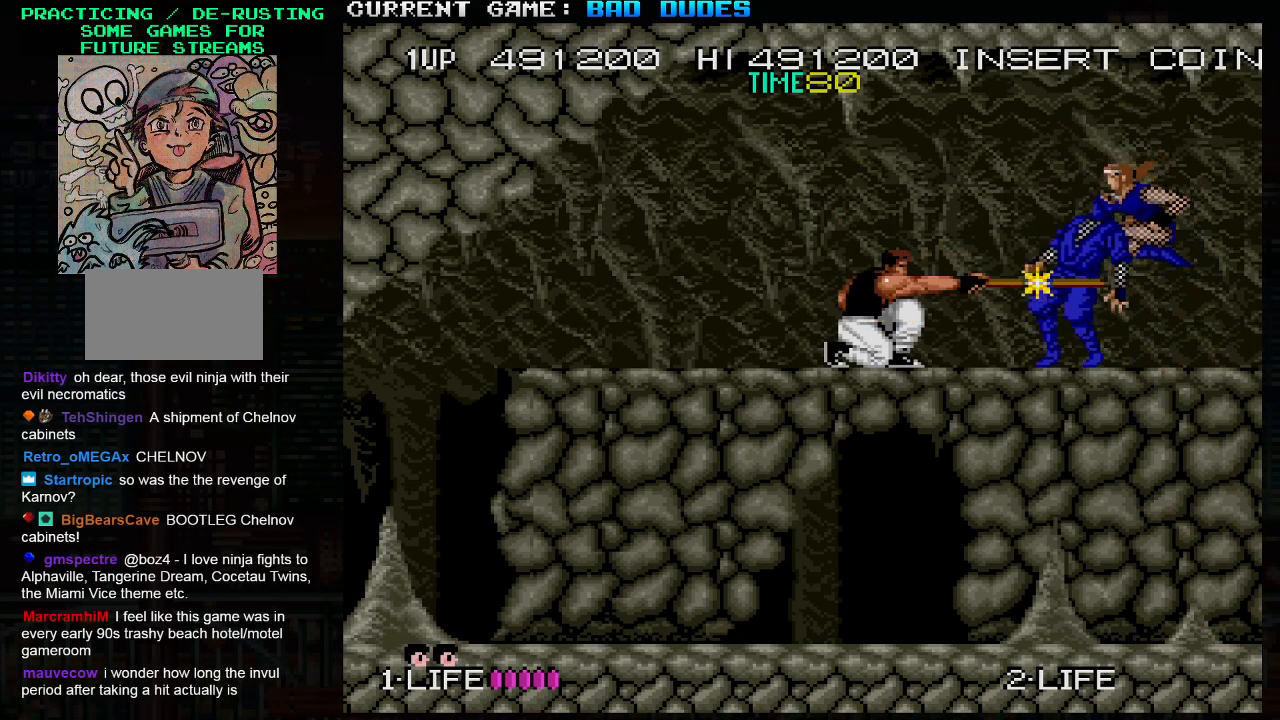
{"buttons": ["SQUARE"], "left_stick": "down", "events": [[17, "SQUARE", "up"], [100, "SQUARE", "down"], [200, "SQUARE", "up"], [283, "SQUARE", "down"], [383, "SQUARE", "up"], [450, "SQUARE", "down"]]}
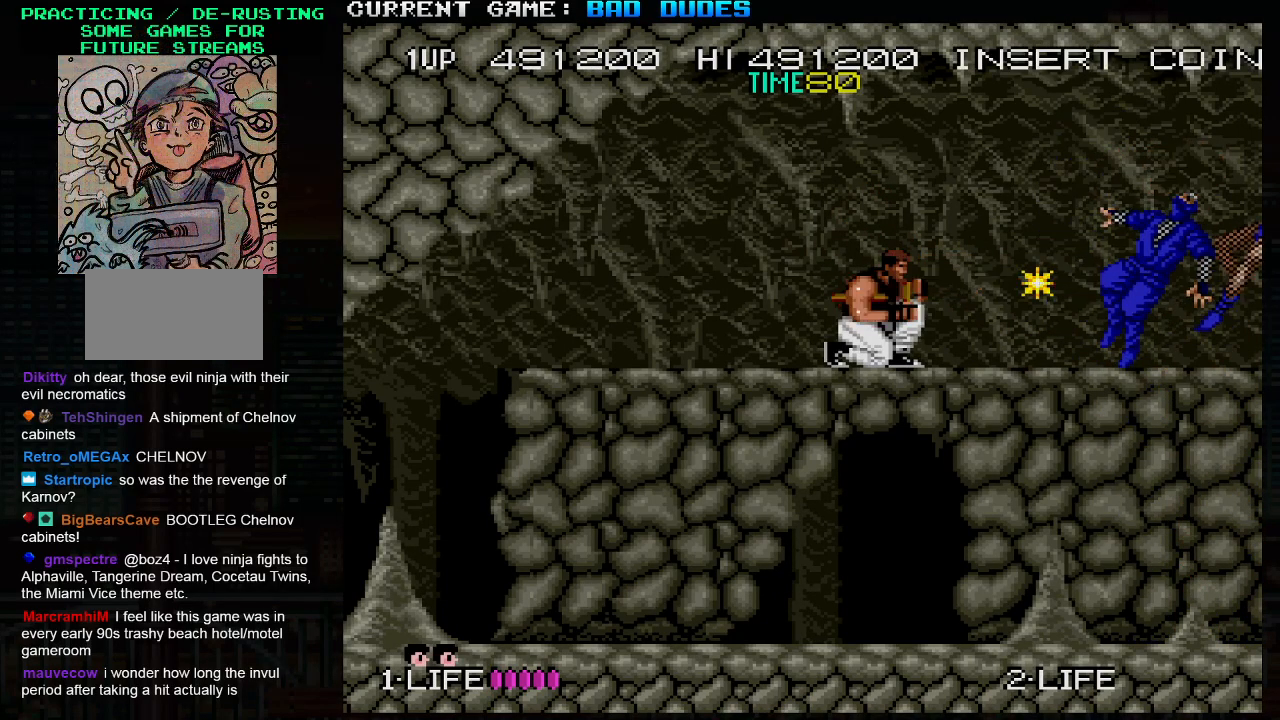
{"buttons": [], "left_stick": "right", "events": [[67, "SQUARE", "up"], [150, "left_stick", "center"], [200, "left_stick", "right"]]}
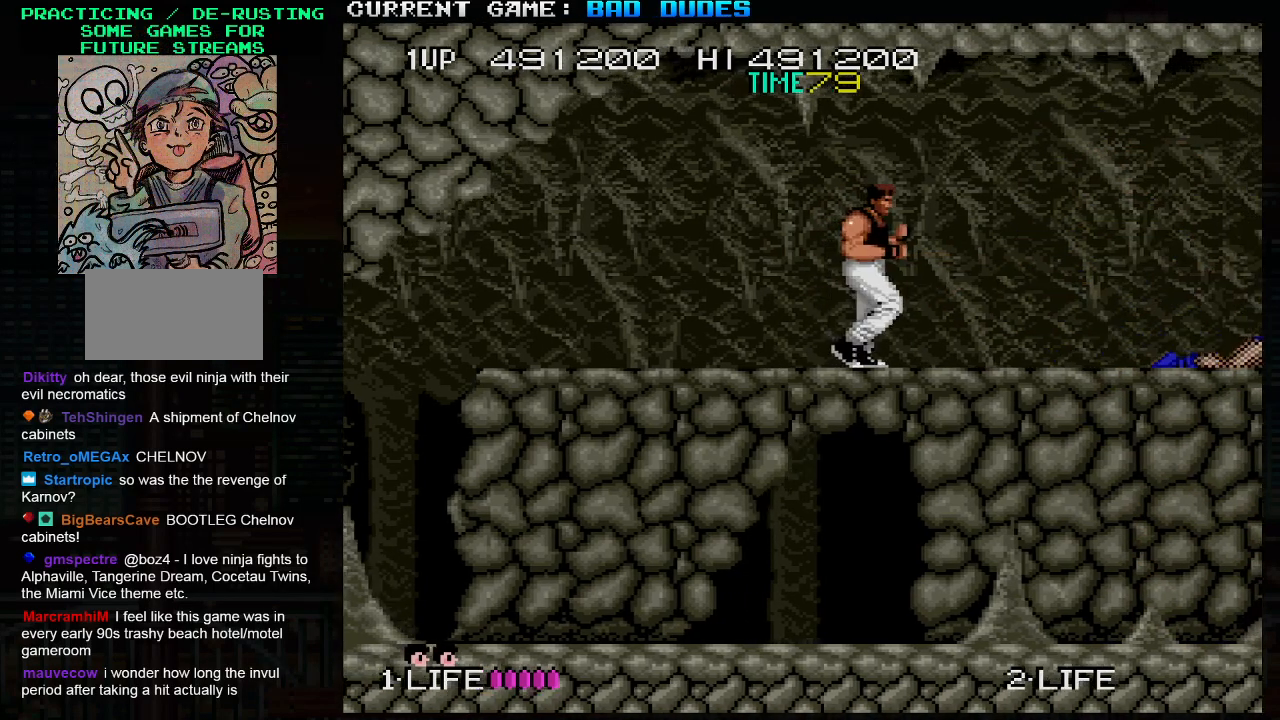
{"buttons": [], "left_stick": "down-right", "events": [[200, "left_stick", "down-right"], [283, "SQUARE", "down"], [333, "SQUARE", "up"]]}
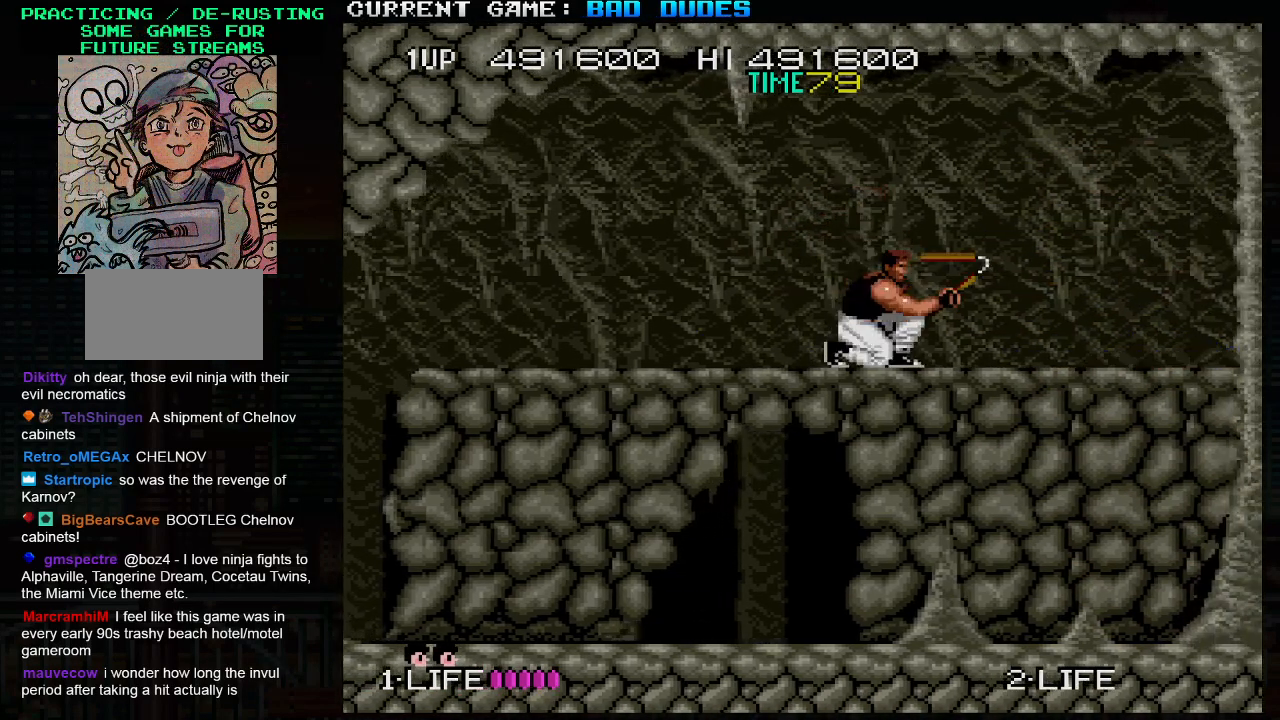
{"buttons": [], "left_stick": "right", "events": [[117, "left_stick", "right"]]}
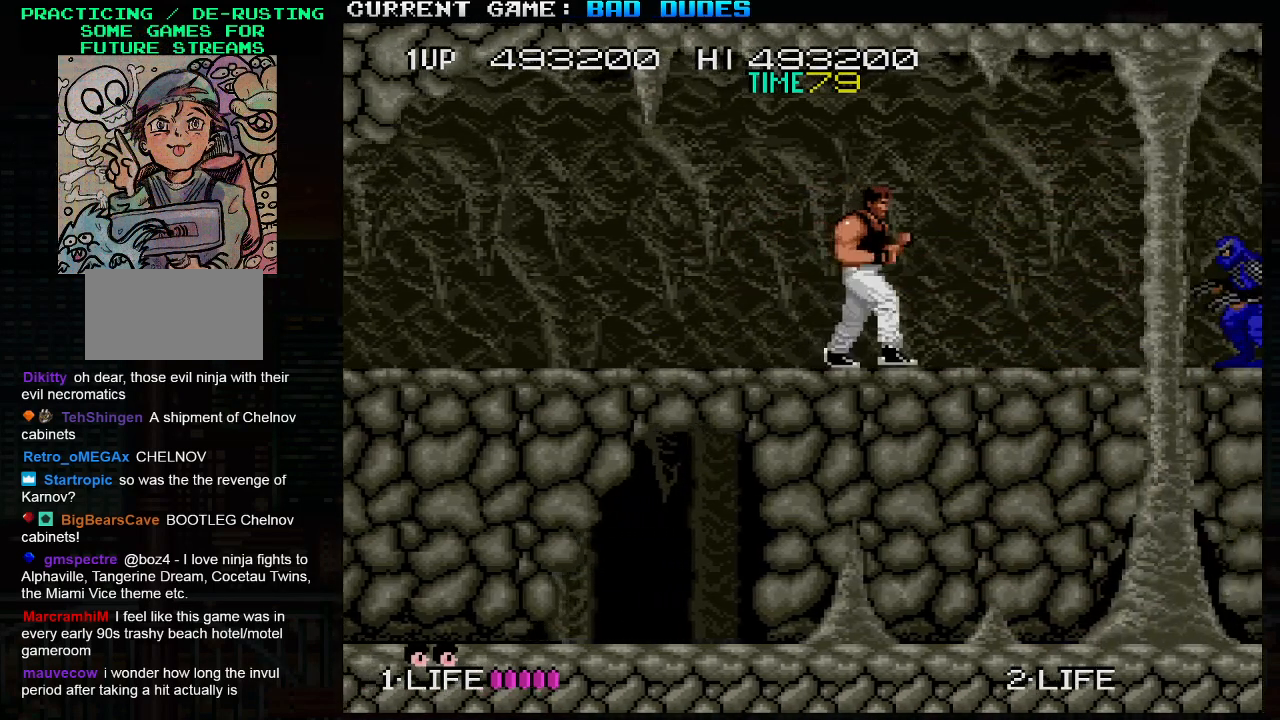
{"buttons": [], "left_stick": "down-right"}
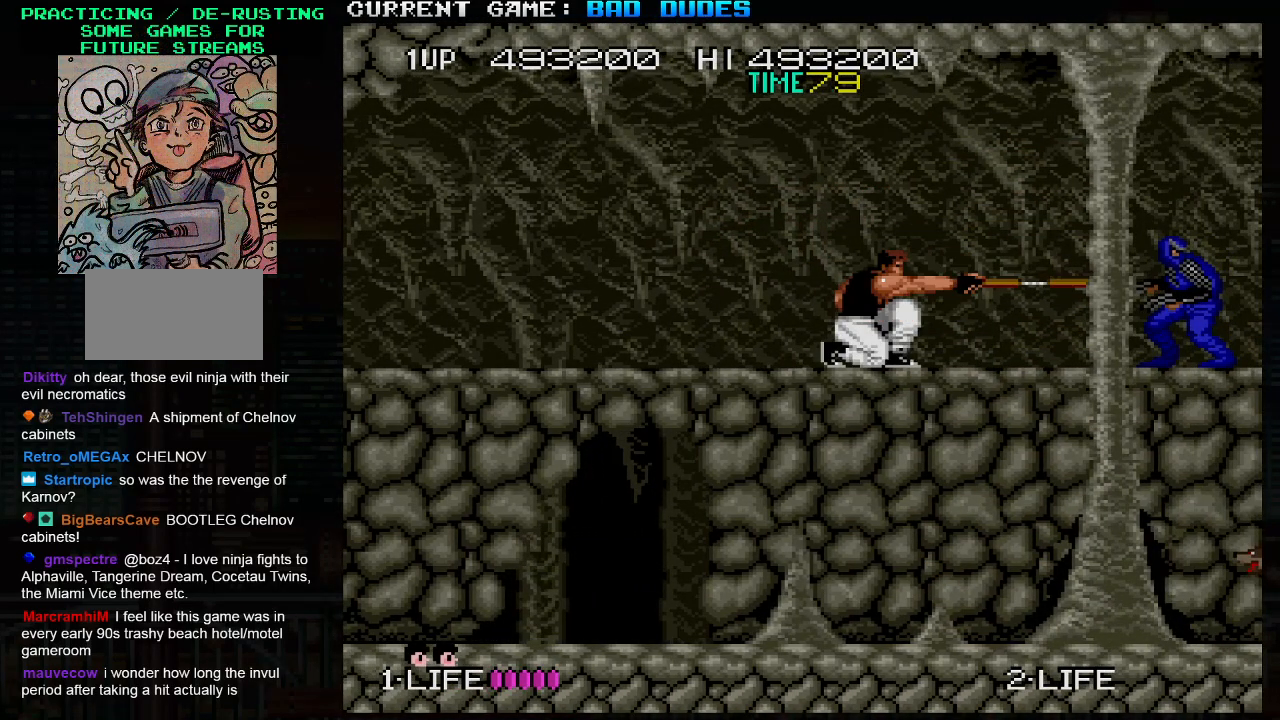
{"buttons": ["SQUARE"], "left_stick": "down-right", "events": [[100, "SQUARE", "down"], [183, "SQUARE", "up"], [283, "SQUARE", "down"], [367, "SQUARE", "up"], [450, "SQUARE", "down"]]}
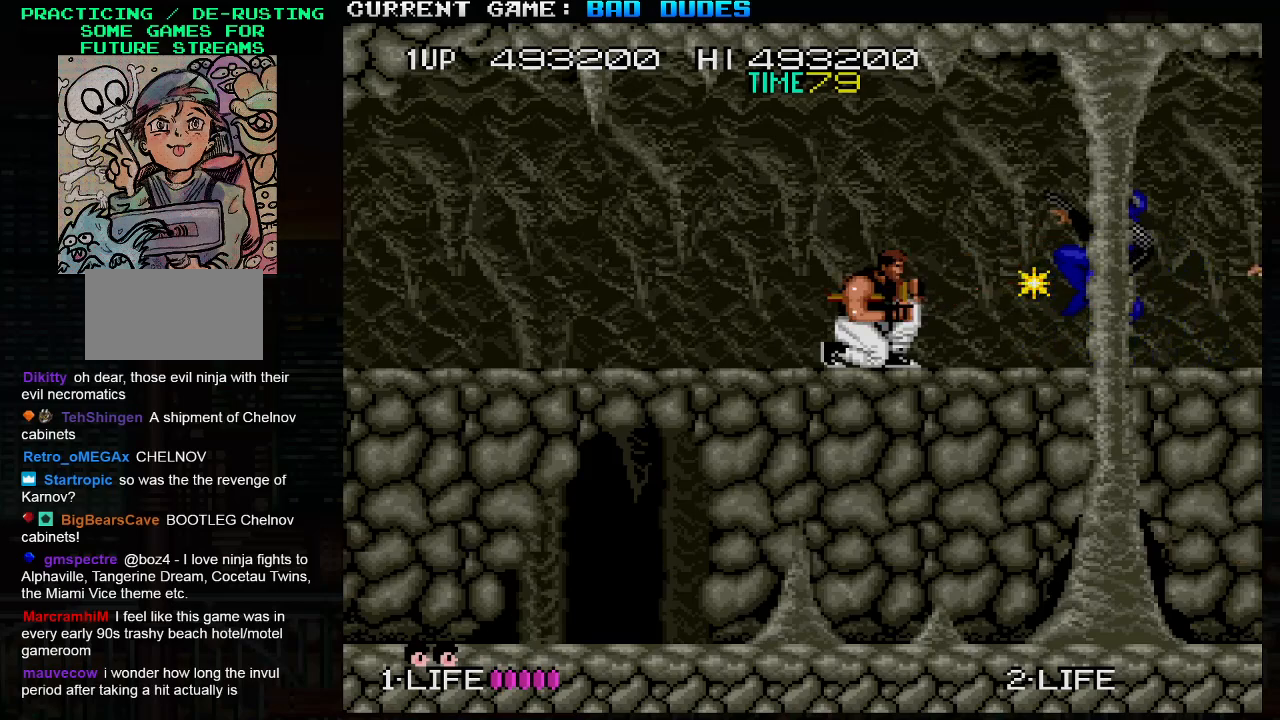
{"buttons": [], "left_stick": "right", "events": [[50, "SQUARE", "up"], [117, "SQUARE", "down"], [217, "SQUARE", "up"], [300, "left_stick", "right"]]}
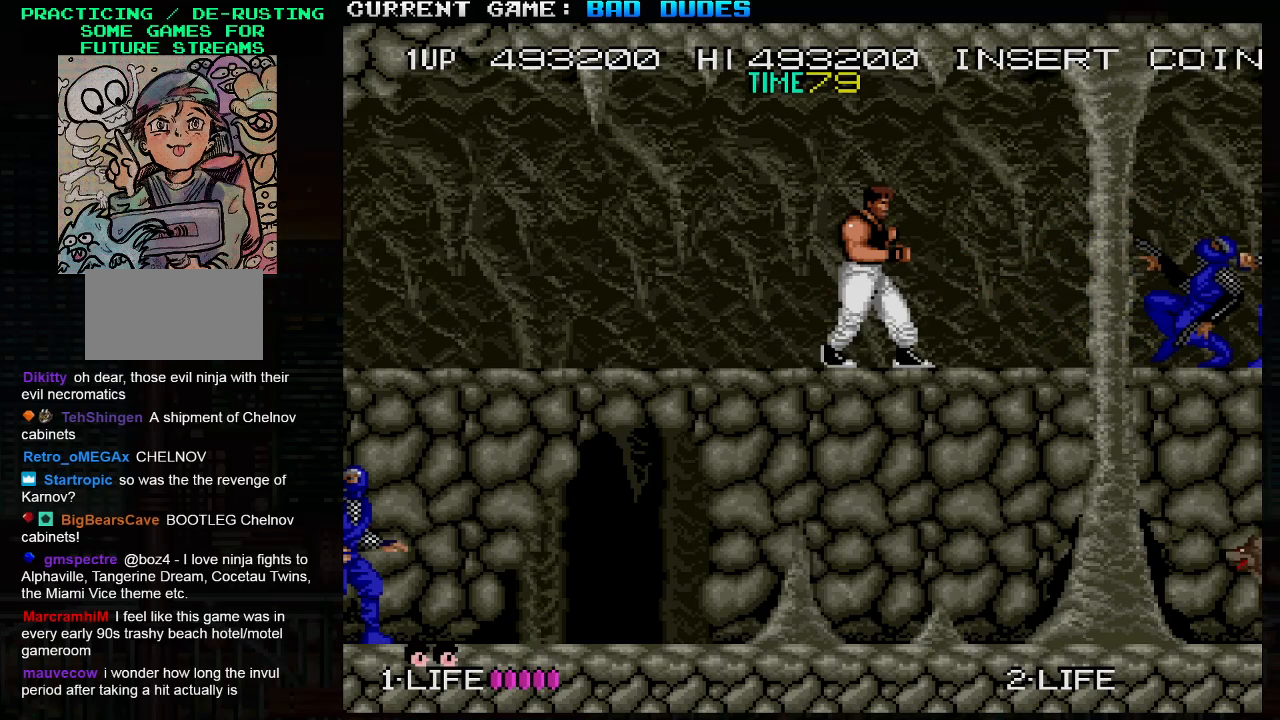
{"buttons": ["SQUARE"], "left_stick": "down", "events": [[283, "left_stick", "down"], [300, "SQUARE", "down"], [400, "SQUARE", "up"], [467, "SQUARE", "down"]]}
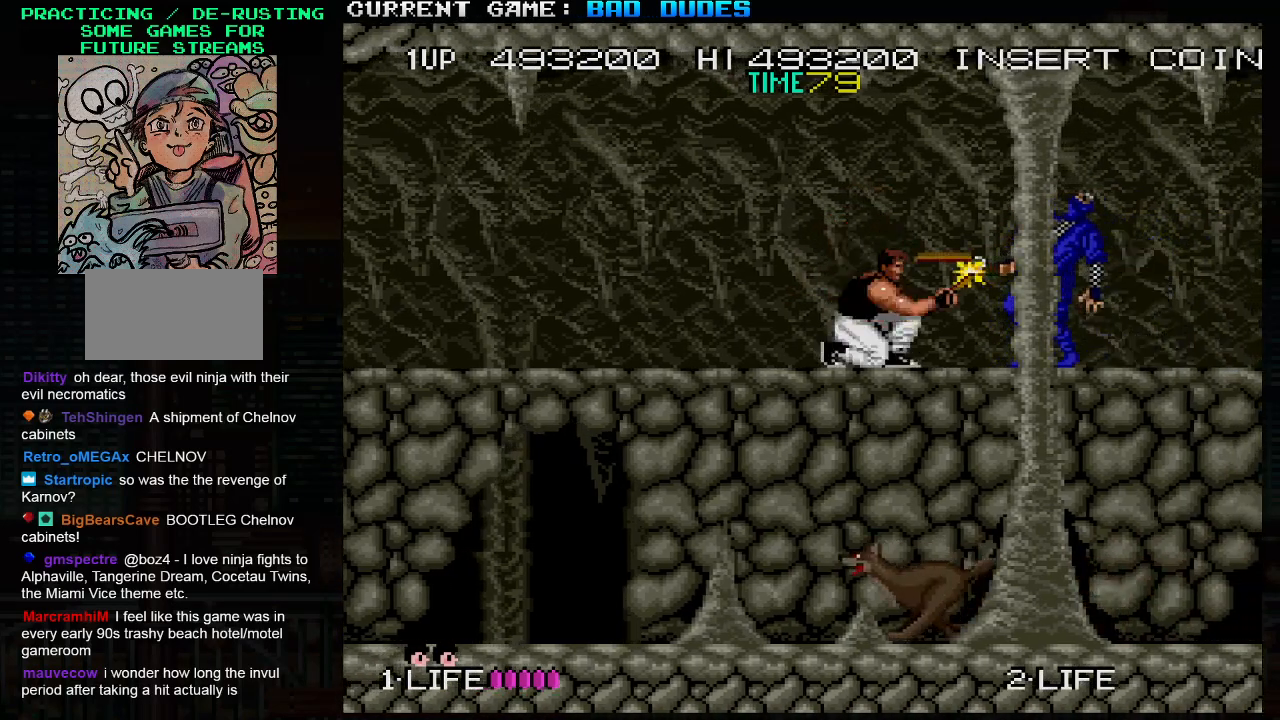
{"buttons": [], "left_stick": "down", "events": [[67, "SQUARE", "up"], [133, "SQUARE", "down"], [250, "SQUARE", "up"], [333, "SQUARE", "down"], [433, "SQUARE", "up"]]}
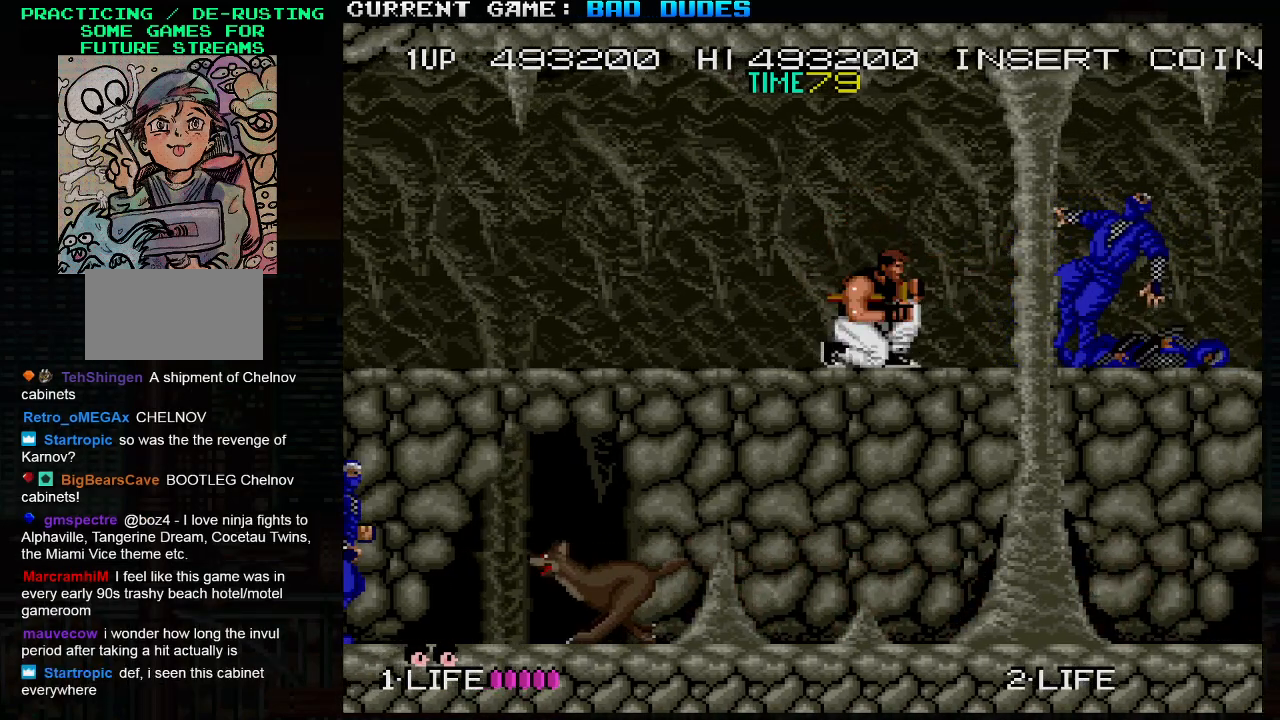
{"buttons": [], "left_stick": "down", "events": [[17, "SQUARE", "down"], [117, "SQUARE", "up"], [200, "SQUARE", "down"], [300, "SQUARE", "up"], [367, "SQUARE", "down"], [483, "SQUARE", "up"]]}
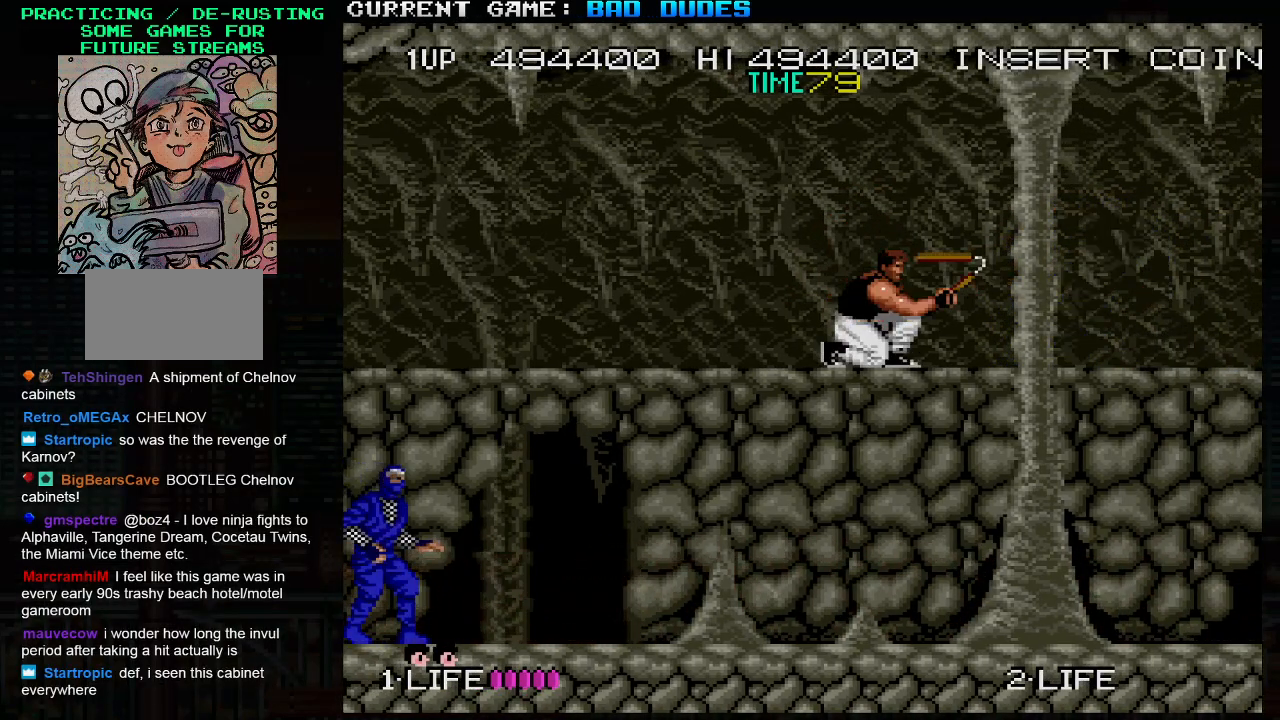
{"buttons": ["SQUARE"], "left_stick": "down", "events": [[50, "SQUARE", "down"], [167, "SQUARE", "up"], [233, "SQUARE", "down"], [333, "SQUARE", "up"], [417, "SQUARE", "down"]]}
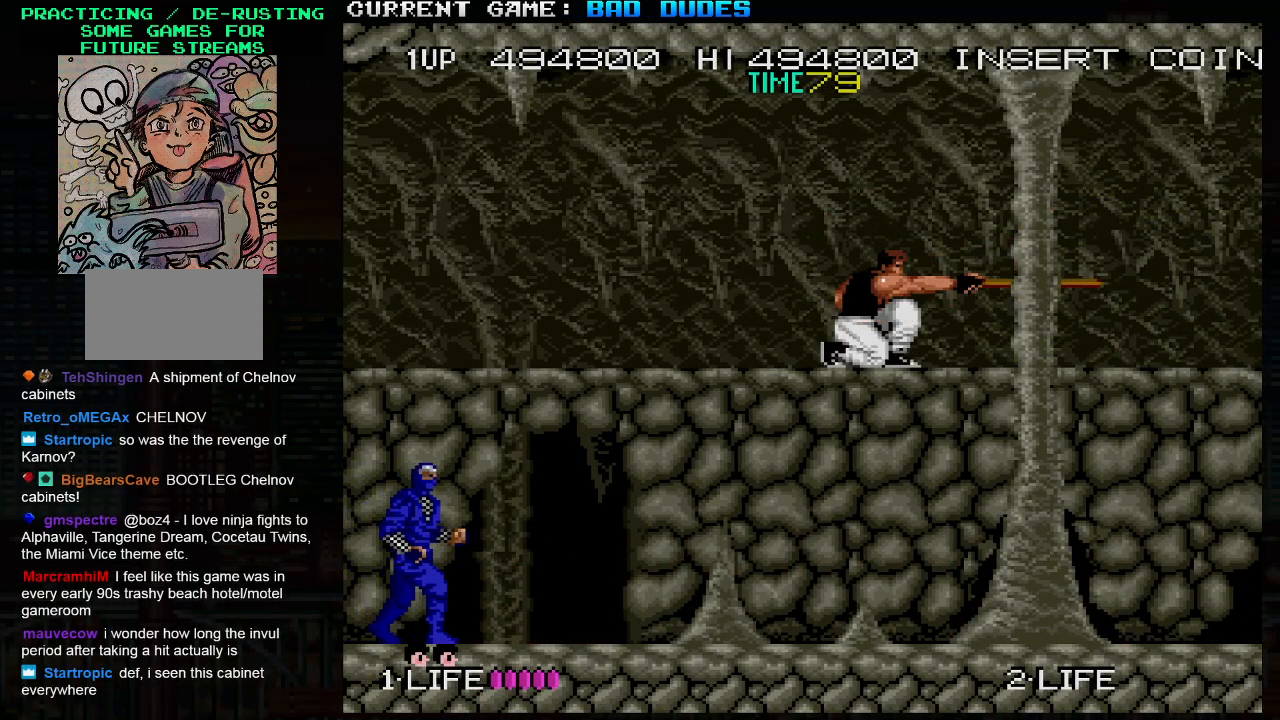
{"buttons": ["SQUARE"], "left_stick": "down", "events": [[17, "SQUARE", "up"], [83, "SQUARE", "down"], [200, "SQUARE", "up"], [267, "SQUARE", "down"], [383, "SQUARE", "up"], [467, "SQUARE", "down"]]}
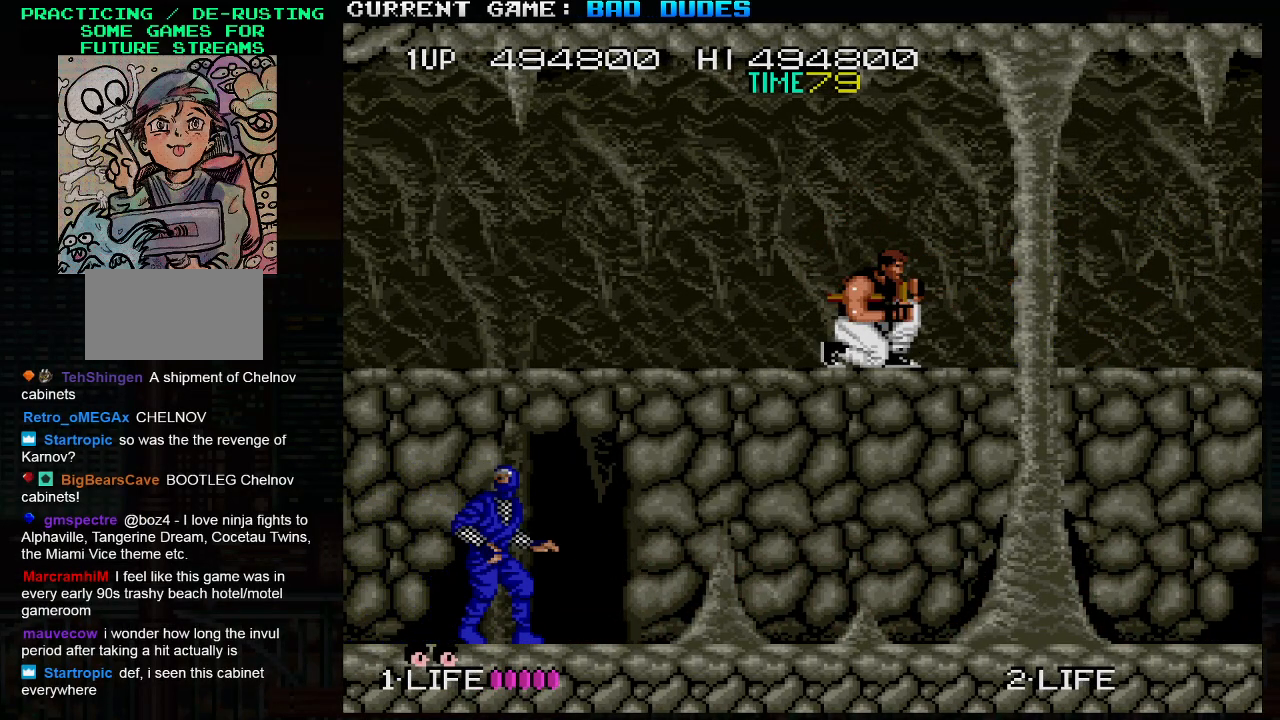
{"buttons": ["SQUARE"], "left_stick": "down-left", "events": [[83, "SQUARE", "up"], [117, "SQUARE", "down"], [233, "SQUARE", "up"], [267, "left_stick", "down-left"], [300, "SQUARE", "down"], [400, "SQUARE", "up"], [467, "SQUARE", "down"]]}
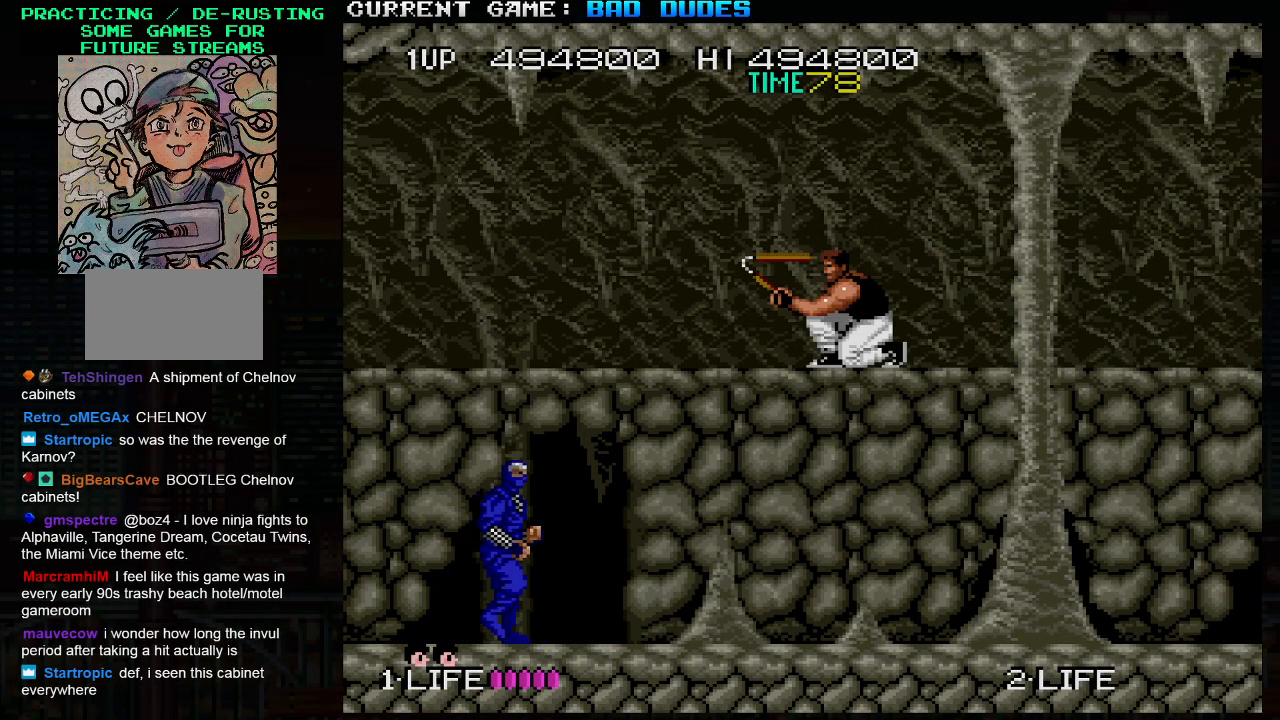
{"buttons": [], "left_stick": "down-left", "events": [[83, "SQUARE", "up"], [150, "SQUARE", "down"], [267, "SQUARE", "up"], [333, "SQUARE", "down"], [433, "SQUARE", "up"]]}
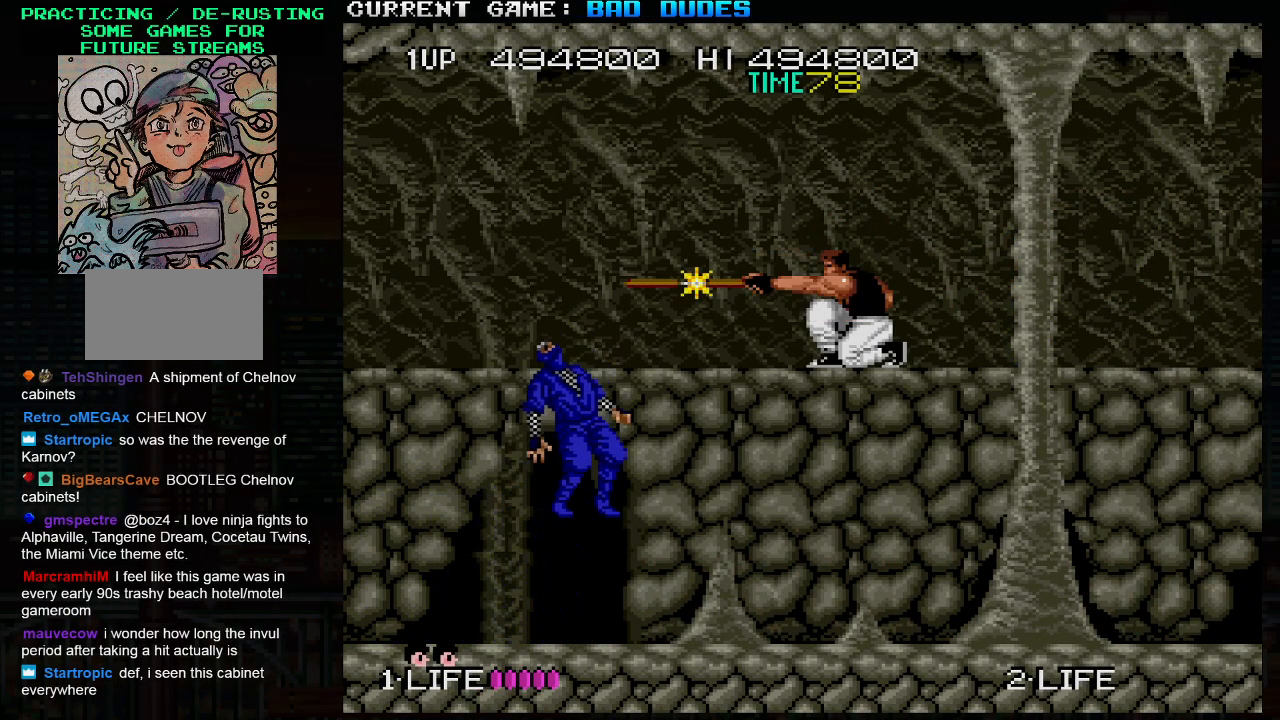
{"buttons": [], "left_stick": "right", "events": [[17, "SQUARE", "down"], [100, "SQUARE", "up"], [200, "SQUARE", "down"], [217, "SQUARE", "up"], [300, "left_stick", "right"]]}
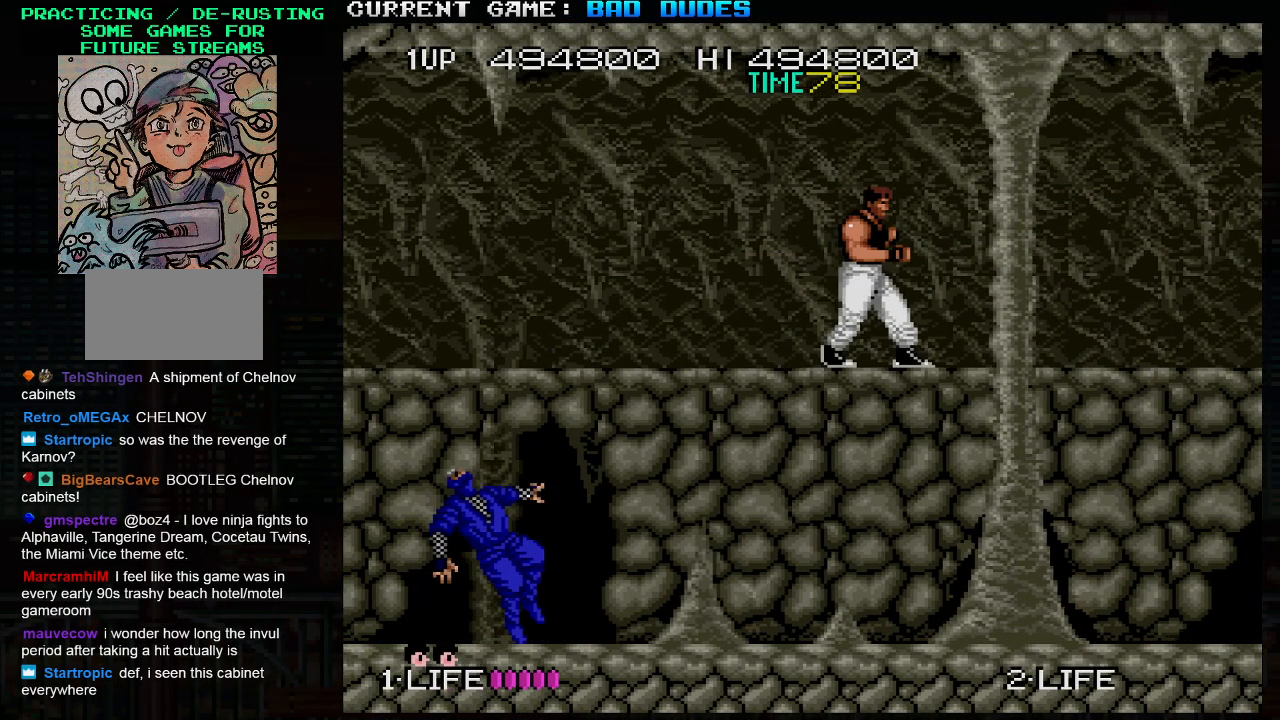
{"buttons": [], "left_stick": "down", "events": [[183, "left_stick", "down-right"], [217, "SQUARE", "down"], [300, "SQUARE", "up"], [350, "left_stick", "down"], [383, "SQUARE", "down"], [483, "SQUARE", "up"]]}
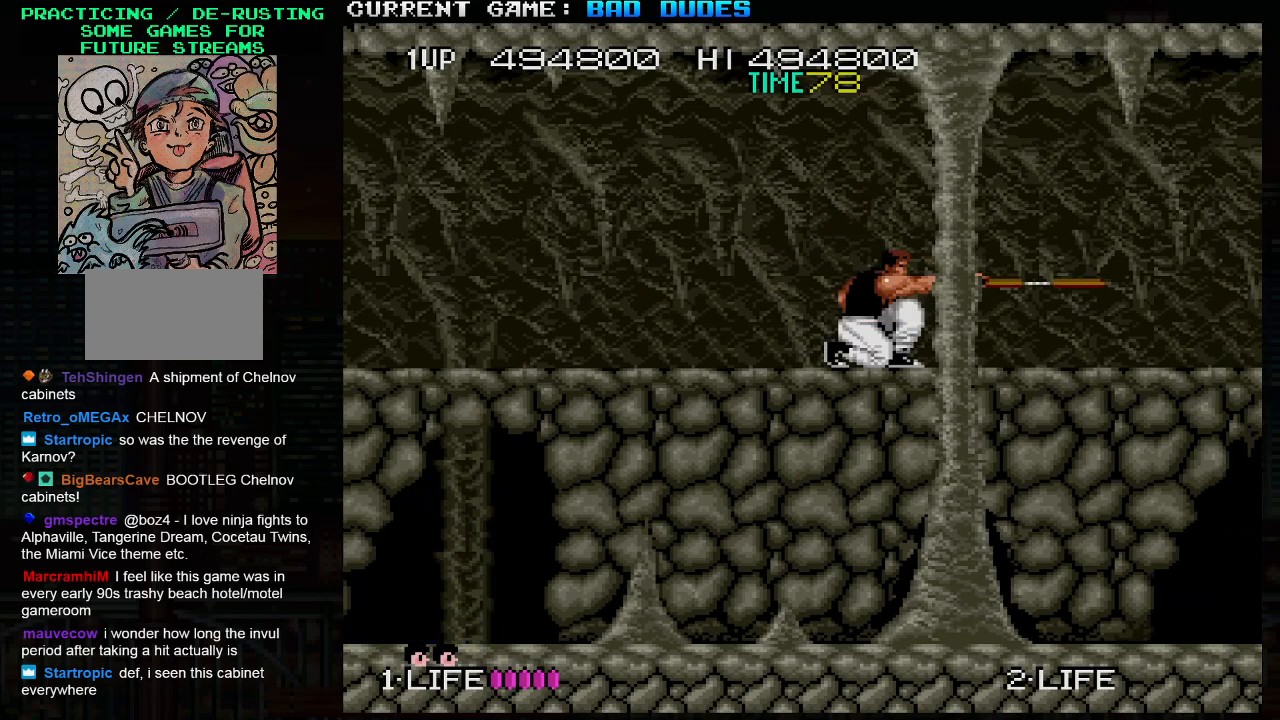
{"buttons": [], "left_stick": "right", "events": [[133, "left_stick", "center"], [200, "left_stick", "right"]]}
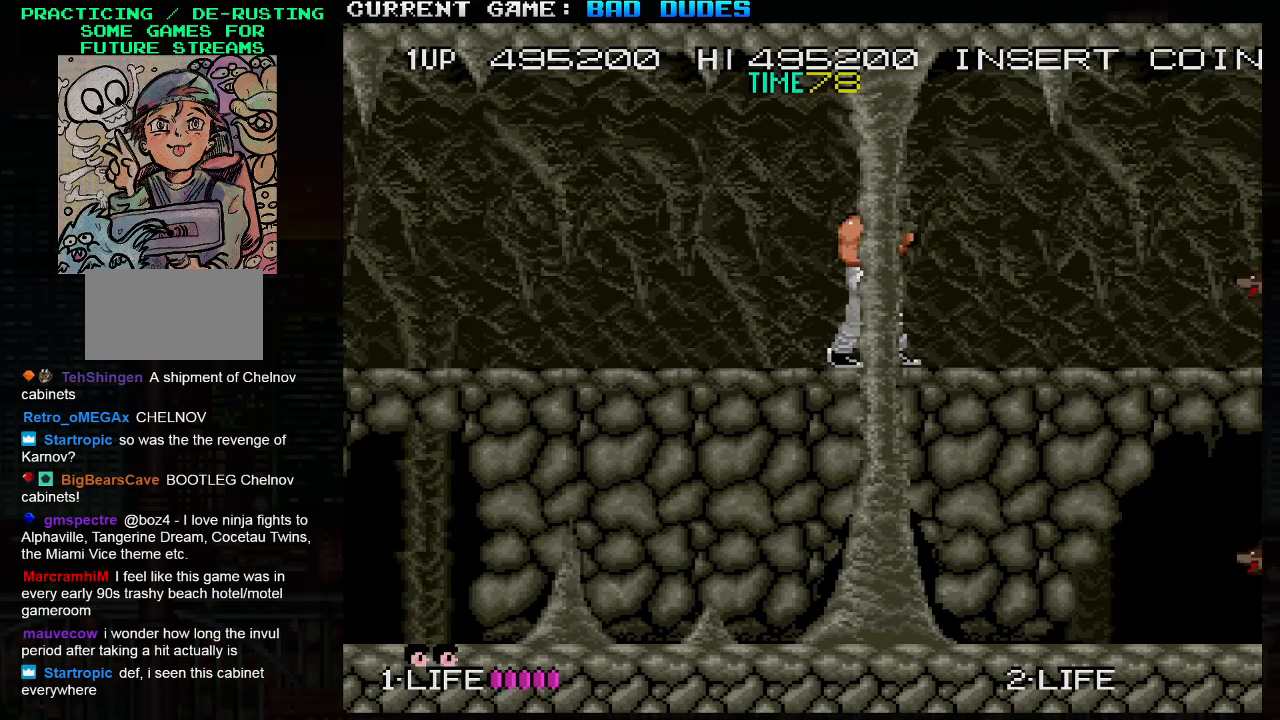
{"buttons": ["SQUARE"], "left_stick": "down", "events": [[67, "left_stick", "down-right"], [150, "SQUARE", "down"], [183, "left_stick", "down"], [267, "SQUARE", "up"], [300, "SQUARE", "down"], [417, "SQUARE", "up"], [500, "SQUARE", "down"]]}
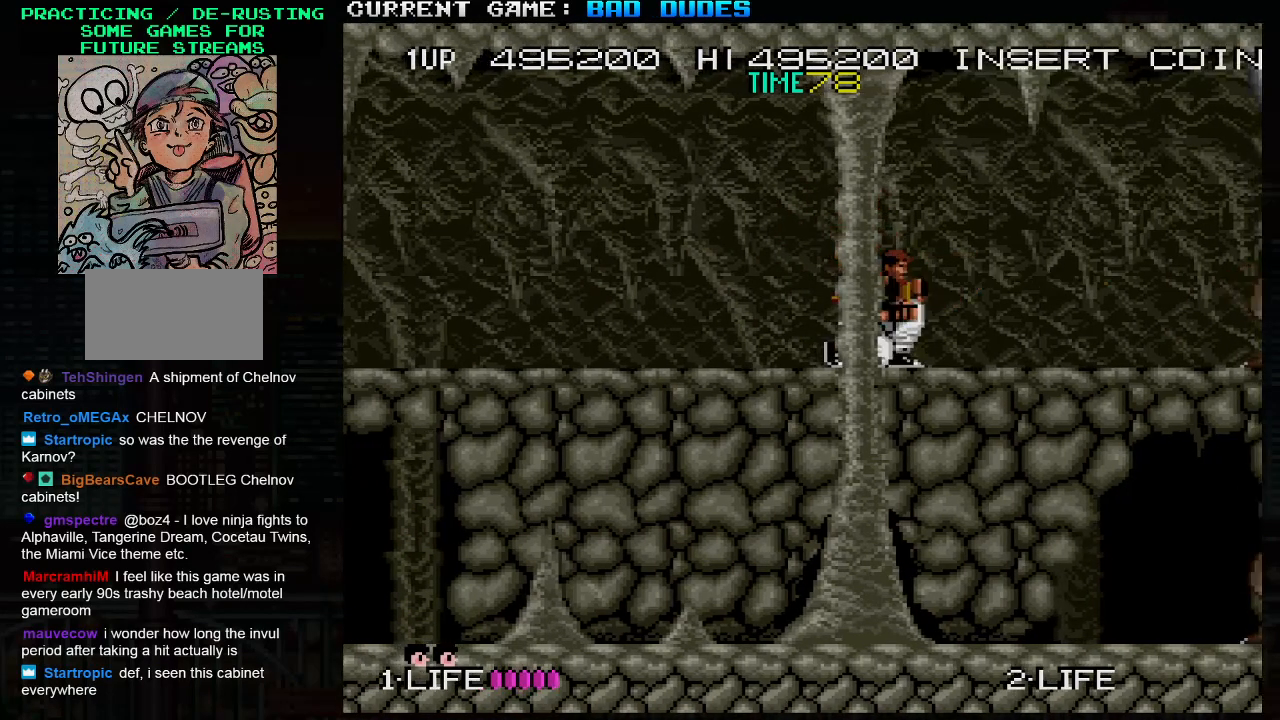
{"buttons": [], "left_stick": "down", "events": [[83, "SQUARE", "up"], [183, "SQUARE", "down"], [250, "SQUARE", "up"], [350, "SQUARE", "down"], [433, "SQUARE", "up"]]}
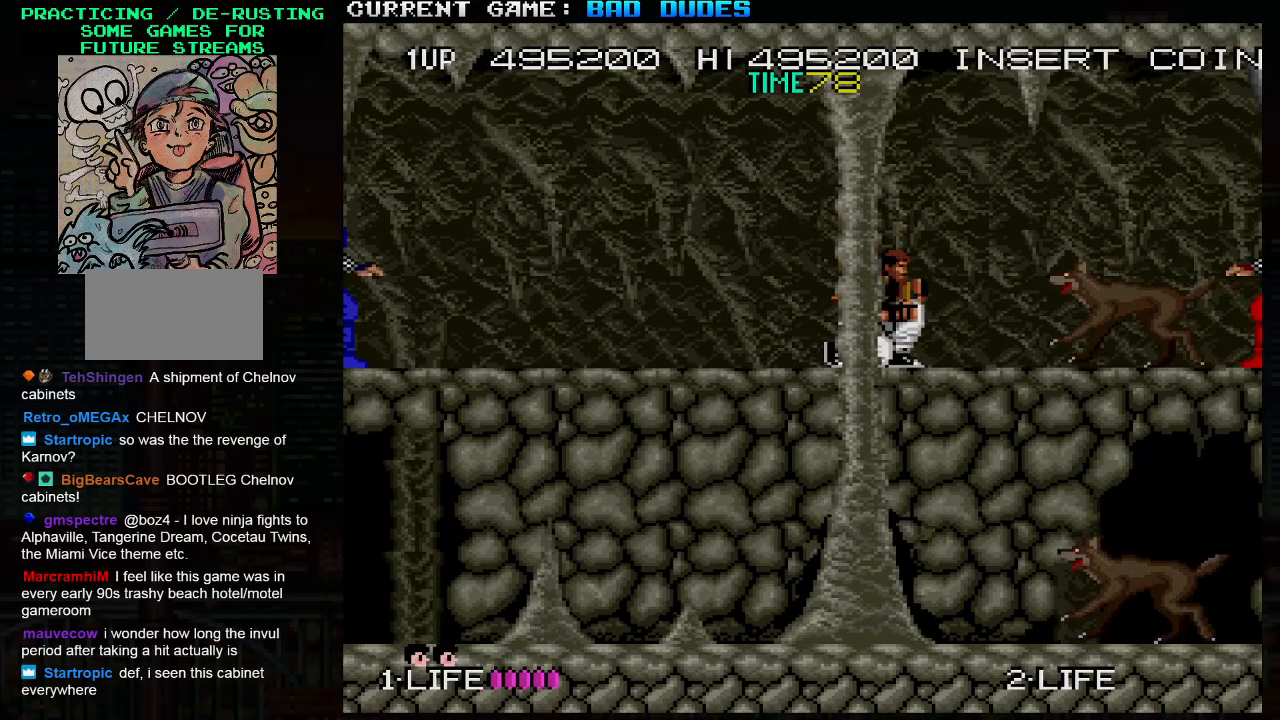
{"buttons": [], "left_stick": "down", "events": [[17, "SQUARE", "down"], [100, "SQUARE", "up"], [183, "SQUARE", "down"], [267, "SQUARE", "up"], [350, "SQUARE", "down"], [450, "SQUARE", "up"]]}
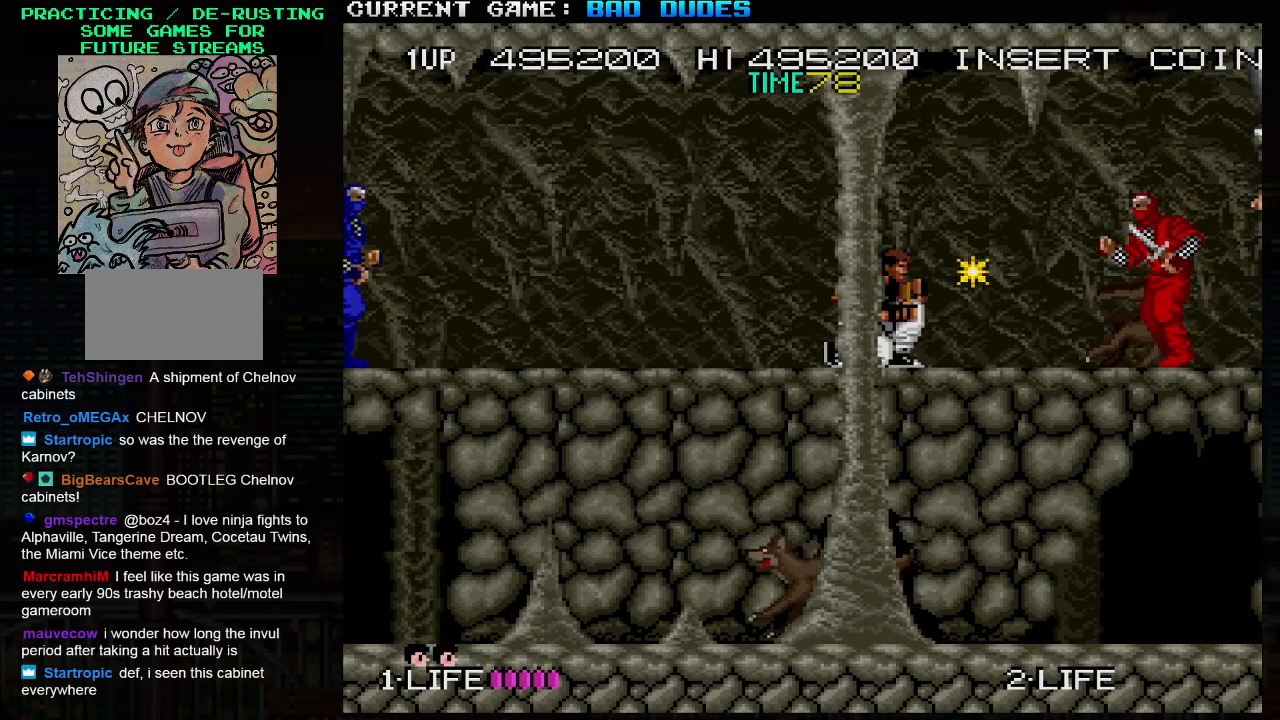
{"buttons": [], "left_stick": "center", "events": [[17, "SQUARE", "down"], [117, "SQUARE", "up"], [183, "SQUARE", "down"], [283, "SQUARE", "up"], [417, "left_stick", "center"]]}